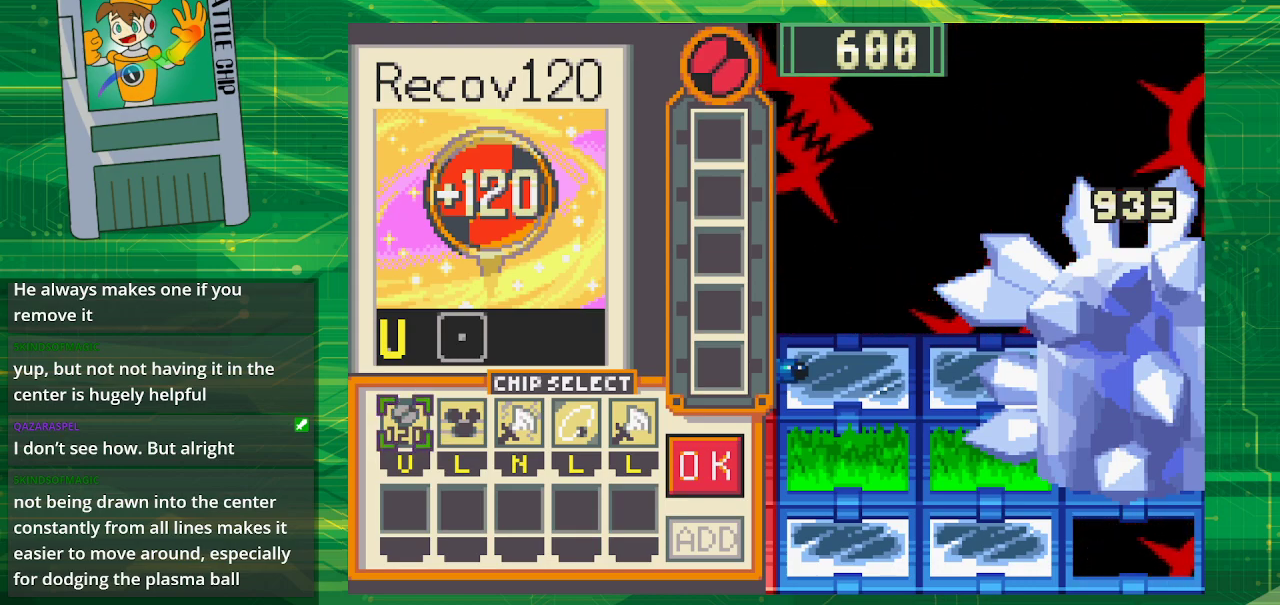
Gameplay with a controller (Nintendo layout); each line is a JSON object with the inputs held at the frame after it. "events" lists button and stick changes between this image and that frame as [ms after this image, input, new state], when the widget could be followed in between. Not read: L1 L3 R1 R3.
{"buttons": [], "events": [[117, "DPAD_RIGHT", "down"], [217, "DPAD_RIGHT", "up"]]}
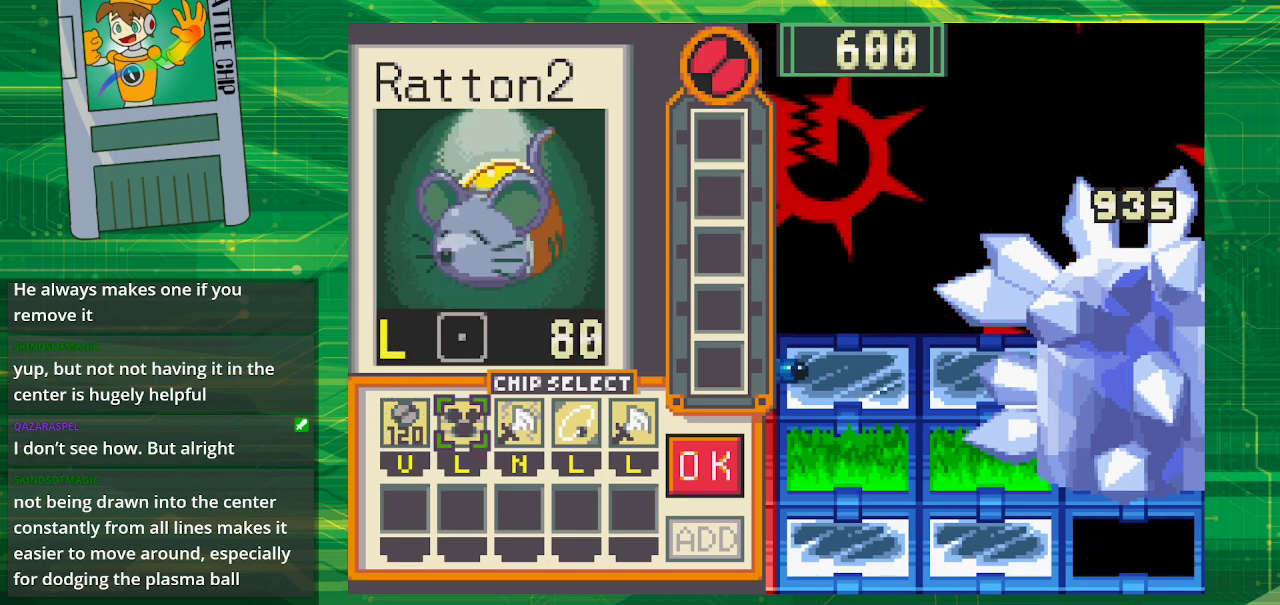
{"buttons": [], "events": []}
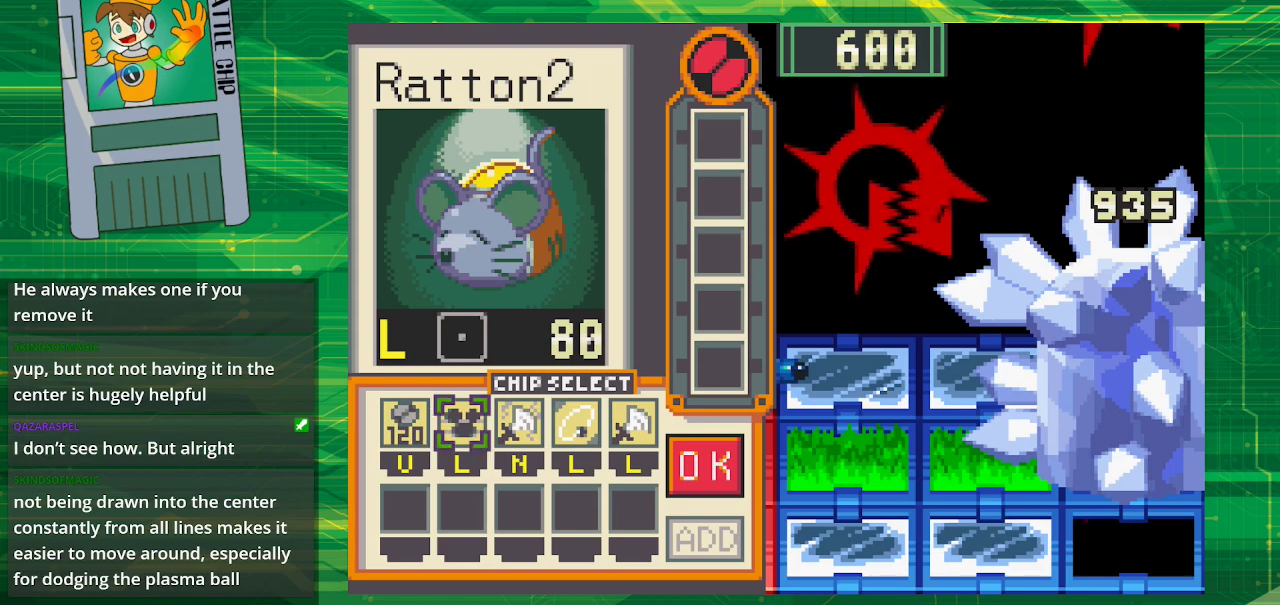
{"buttons": [], "events": []}
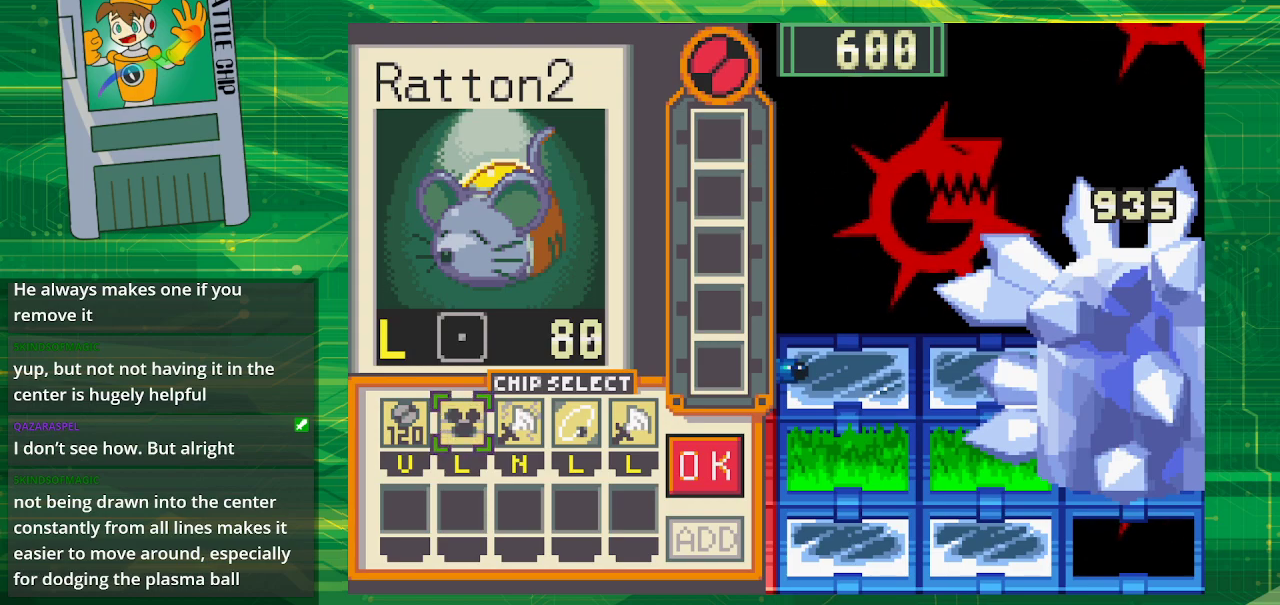
{"buttons": [], "events": []}
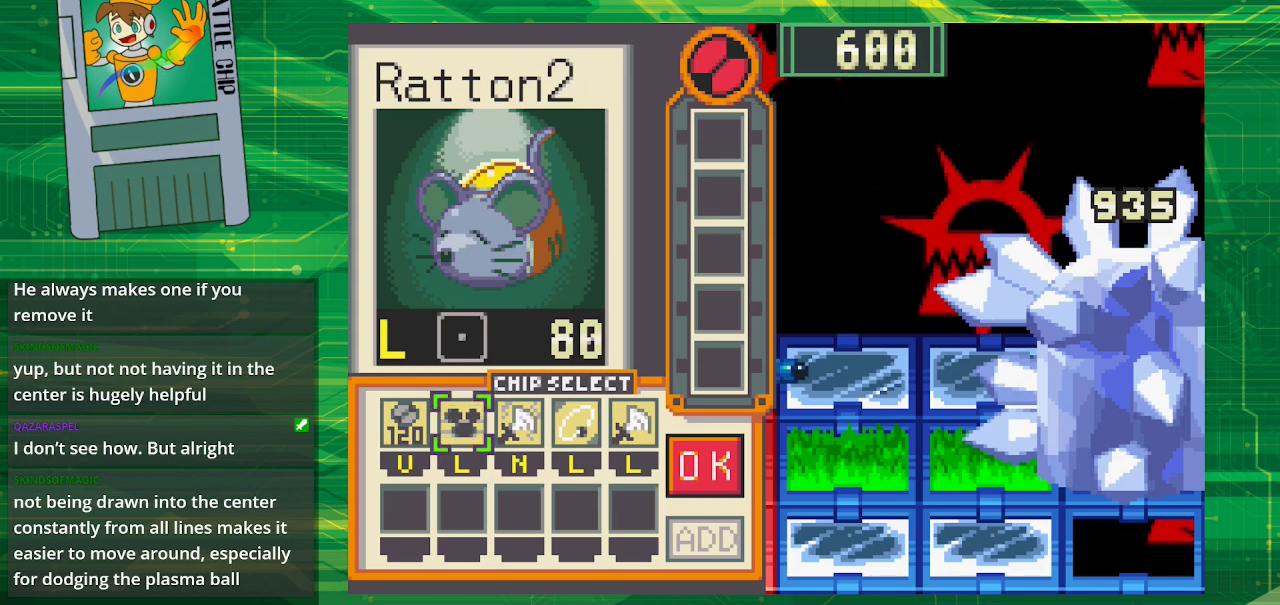
{"buttons": [], "events": []}
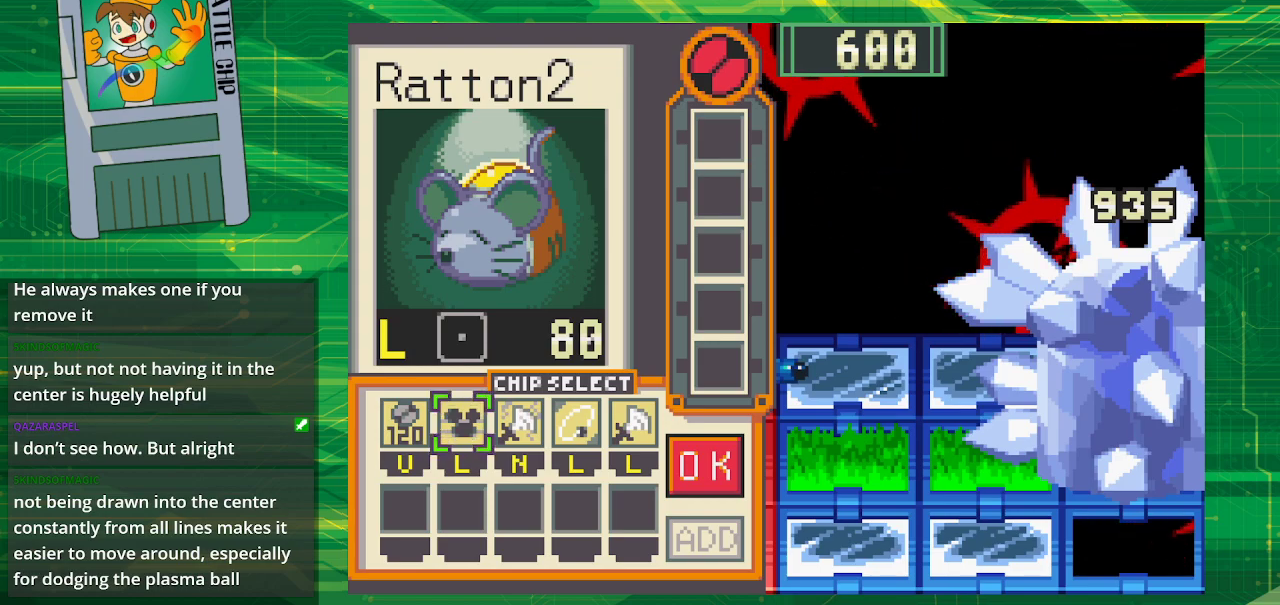
{"buttons": [], "events": []}
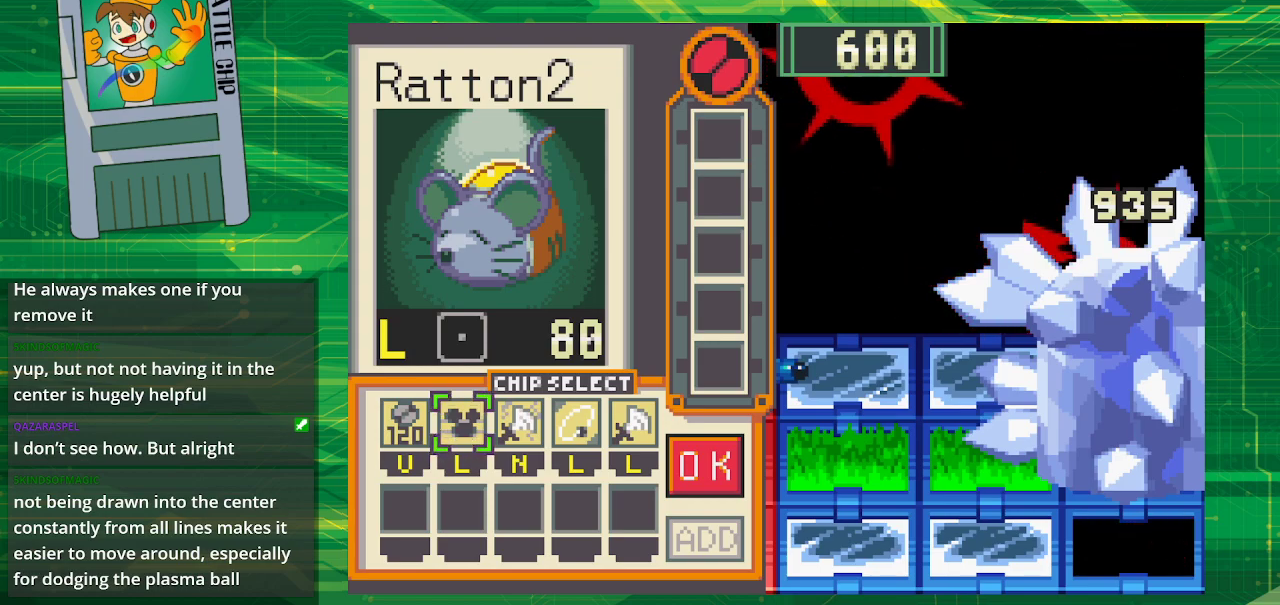
{"buttons": [], "events": [[317, "A", "down"], [467, "A", "up"]]}
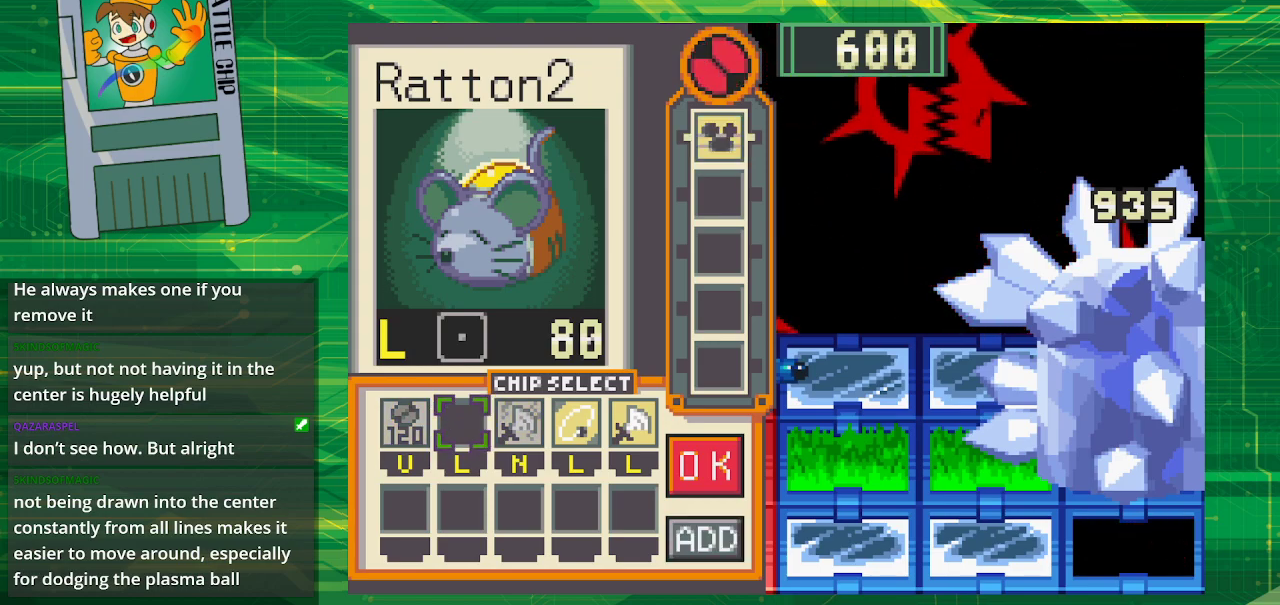
{"buttons": [], "events": [[133, "DPAD_RIGHT", "down"], [217, "DPAD_RIGHT", "up"], [317, "DPAD_RIGHT", "down"], [433, "DPAD_RIGHT", "up"]]}
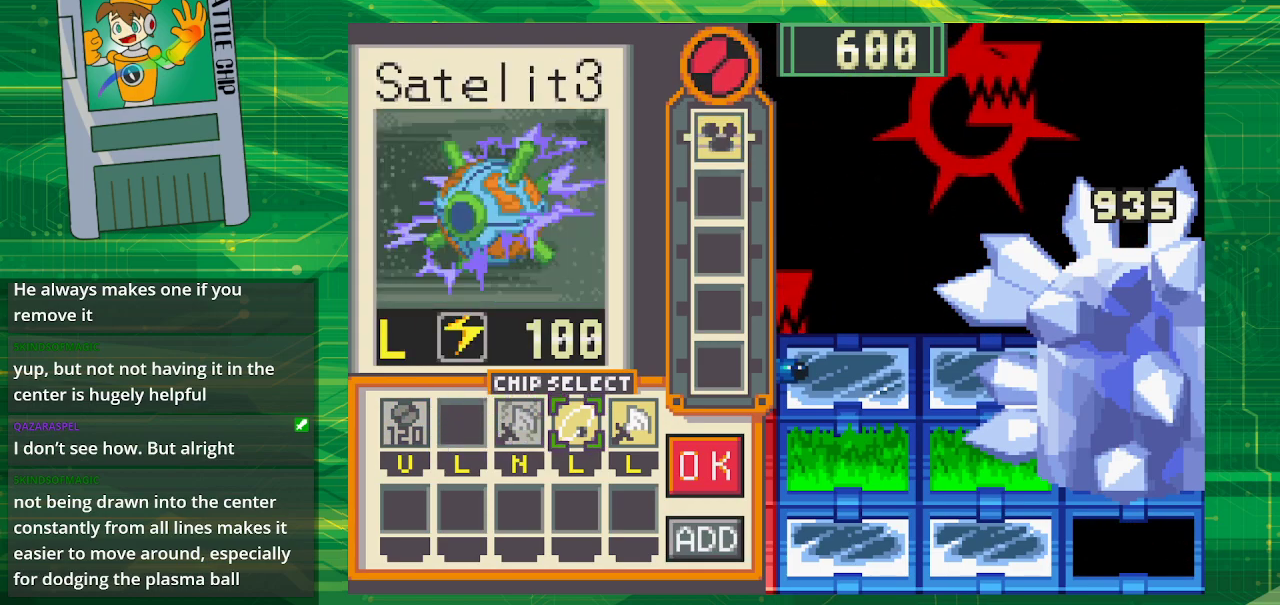
{"buttons": ["DPAD_RIGHT"], "events": [[17, "A", "down"], [200, "A", "up"], [417, "DPAD_RIGHT", "down"]]}
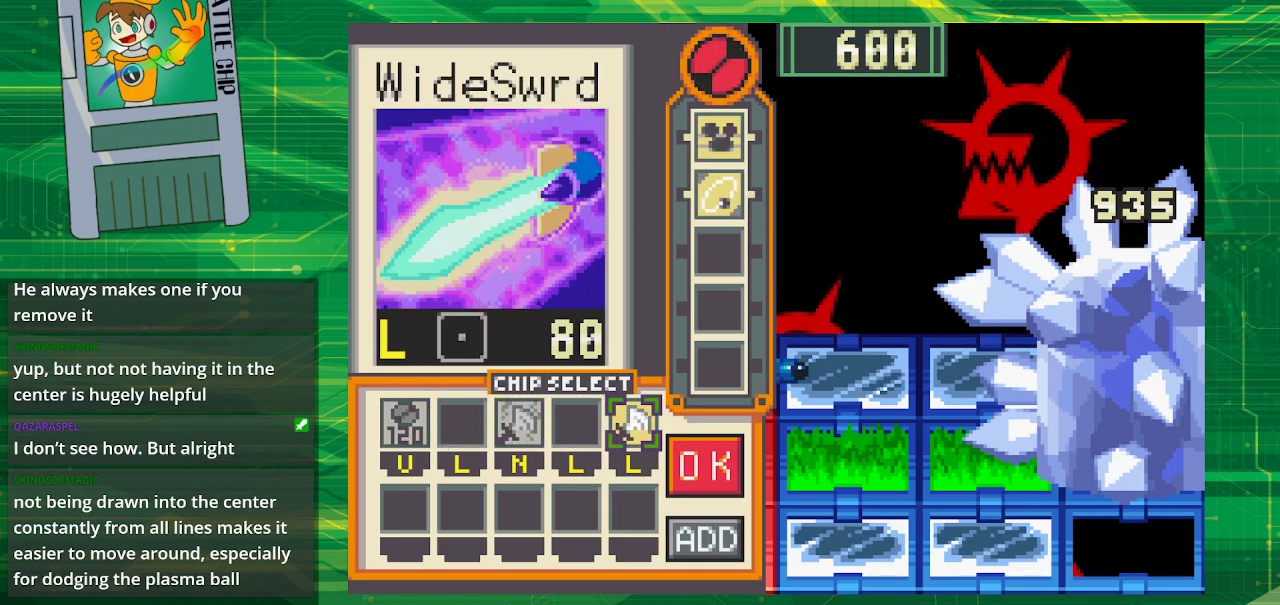
{"buttons": ["A"], "events": [[17, "DPAD_RIGHT", "up"], [83, "DPAD_RIGHT", "down"], [233, "DPAD_RIGHT", "up"], [367, "A", "down"]]}
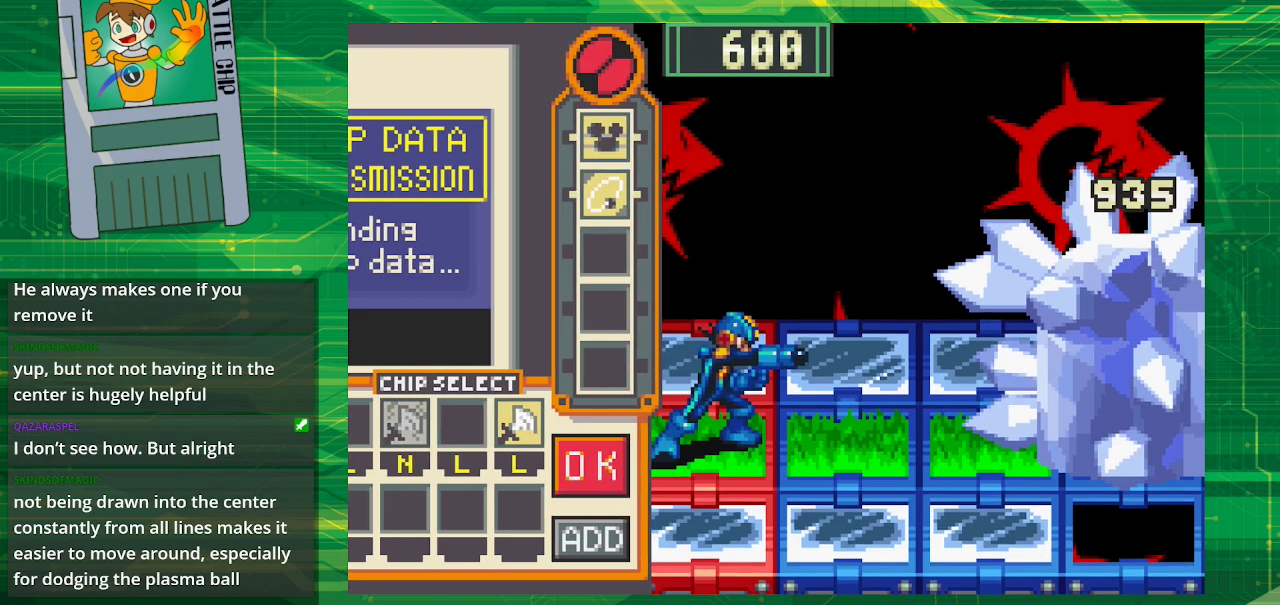
{"buttons": [], "events": [[100, "A", "up"], [367, "B", "down"], [500, "B", "up"]]}
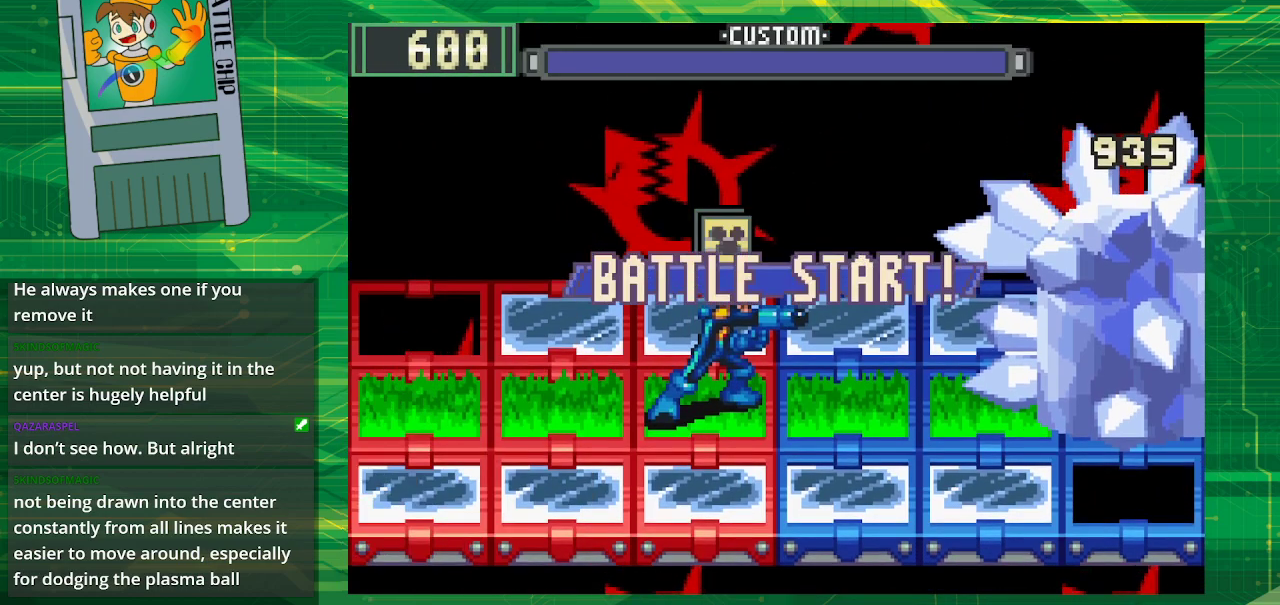
{"buttons": [], "events": [[117, "B", "down"], [183, "B", "up"], [300, "B", "down"], [467, "B", "up"]]}
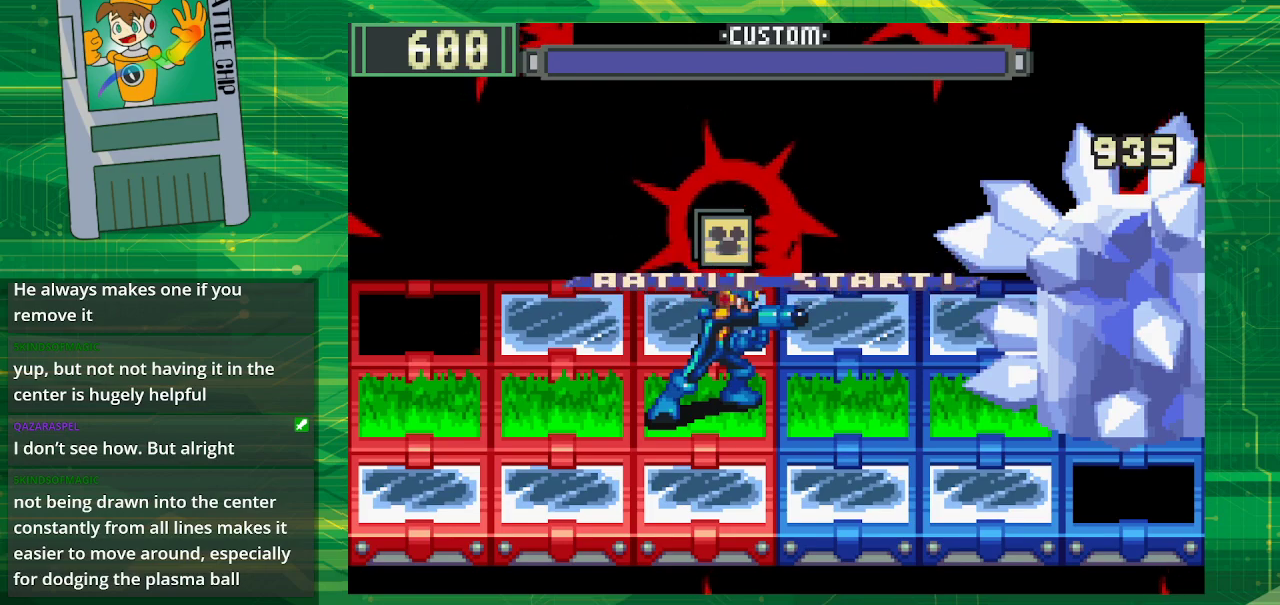
{"buttons": ["B"], "events": [[33, "B", "down"], [150, "B", "up"], [233, "B", "down"], [350, "B", "up"], [483, "B", "down"]]}
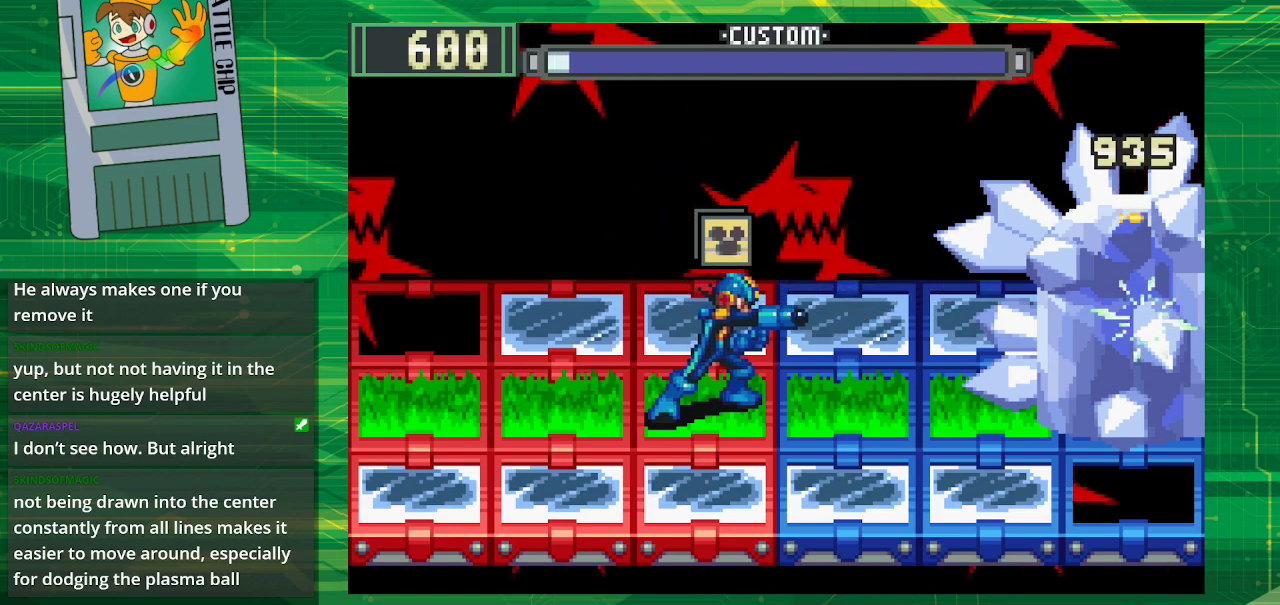
{"buttons": ["B"], "events": [[50, "B", "up"], [200, "B", "down"], [317, "B", "up"], [417, "B", "down"]]}
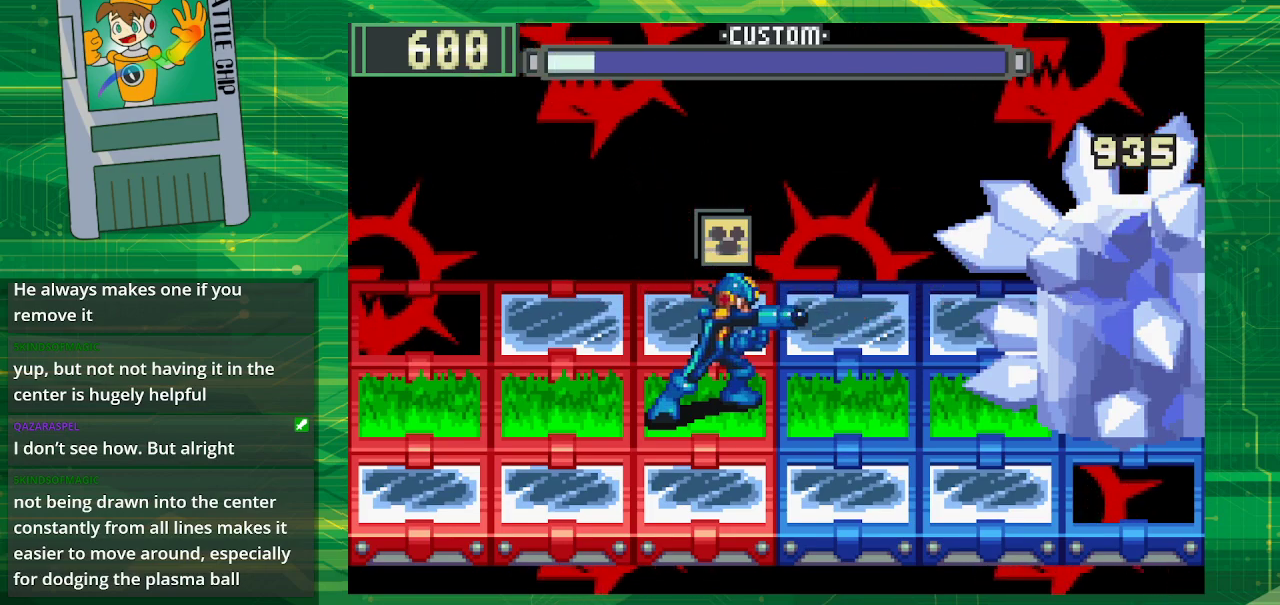
{"buttons": [], "events": [[33, "B", "up"], [117, "B", "down"], [250, "B", "up"], [350, "B", "down"], [450, "B", "up"]]}
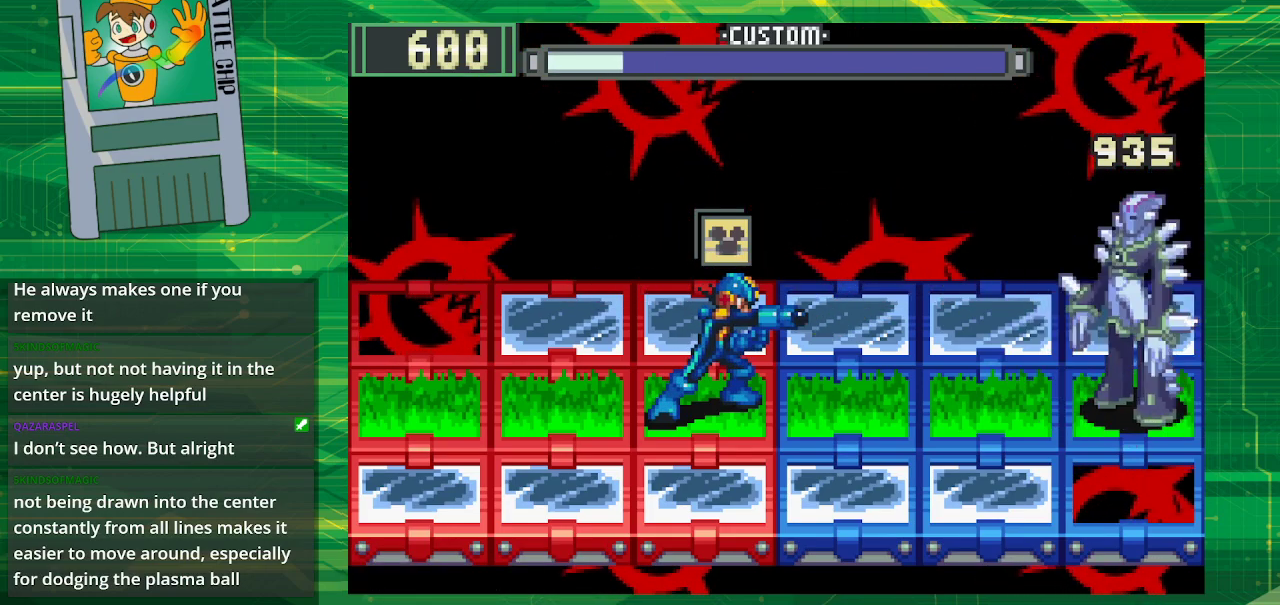
{"buttons": [], "events": [[133, "B", "down"], [250, "B", "up"]]}
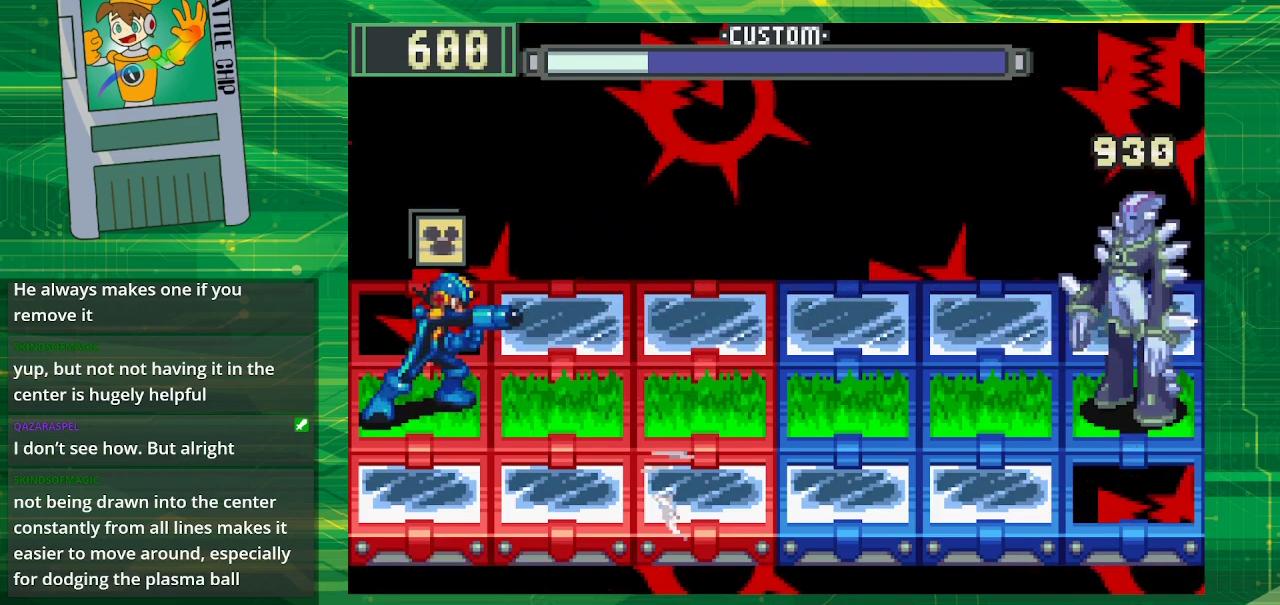
{"buttons": ["A"], "events": [[150, "A", "down"], [267, "A", "up"], [500, "A", "down"]]}
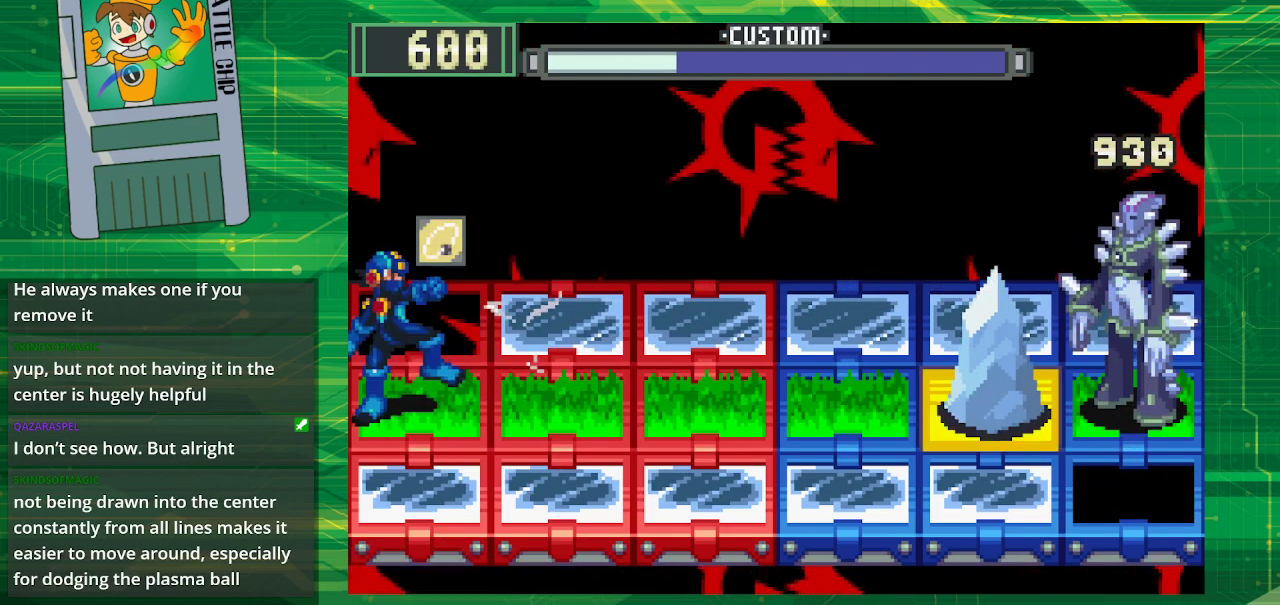
{"buttons": [], "events": [[133, "A", "up"]]}
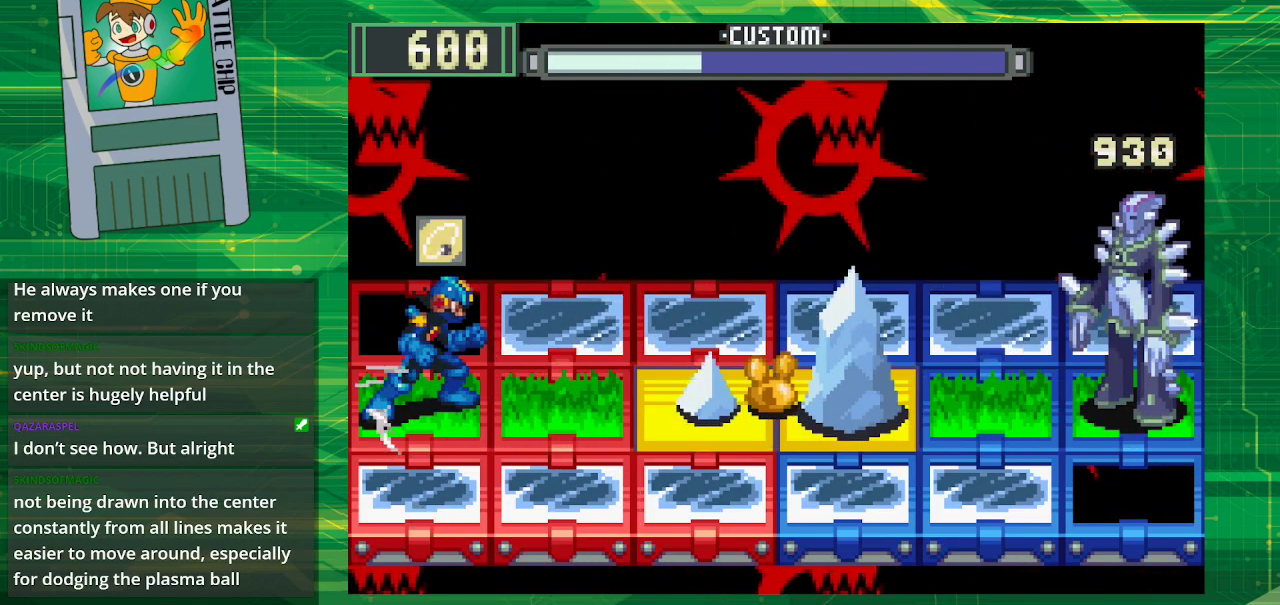
{"buttons": [], "events": [[333, "DPAD_DOWN", "down"], [417, "DPAD_DOWN", "up"]]}
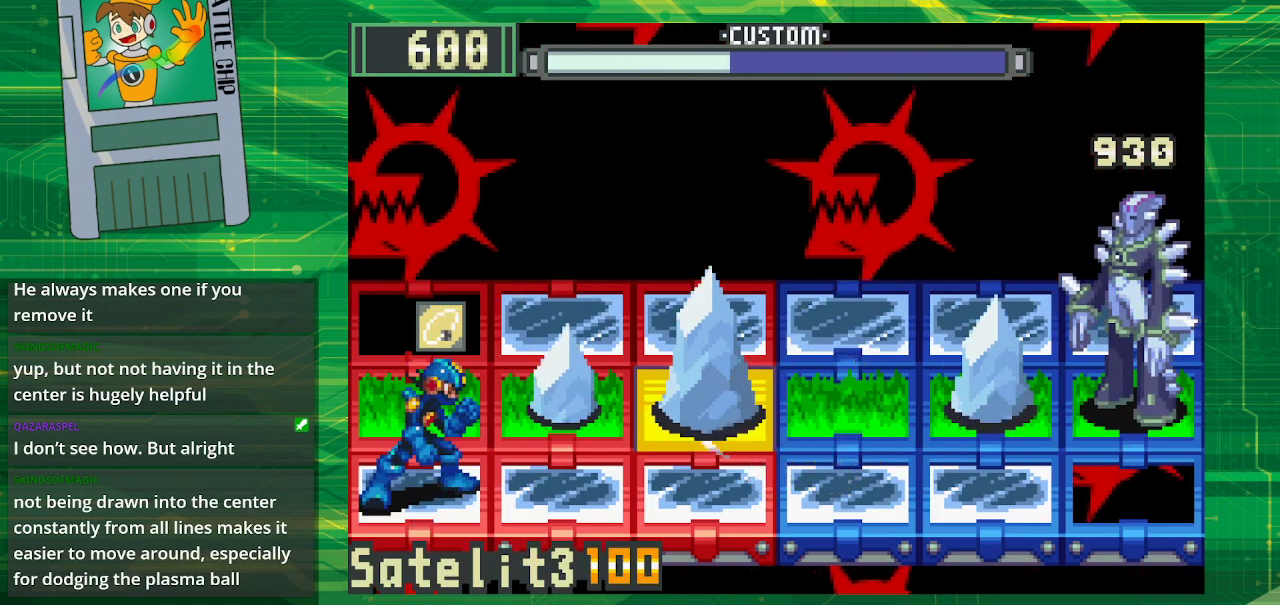
{"buttons": ["DPAD_RIGHT"], "events": [[17, "DPAD_DOWN", "down"], [100, "DPAD_DOWN", "up"], [383, "DPAD_RIGHT", "down"]]}
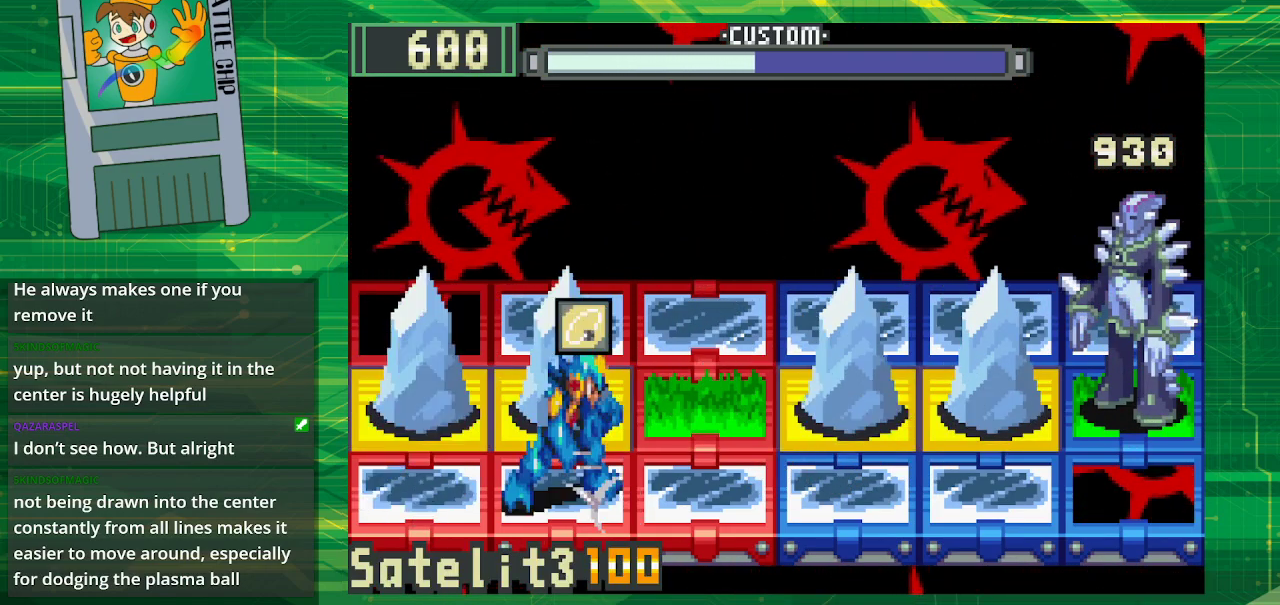
{"buttons": [], "events": [[33, "DPAD_RIGHT", "up"]]}
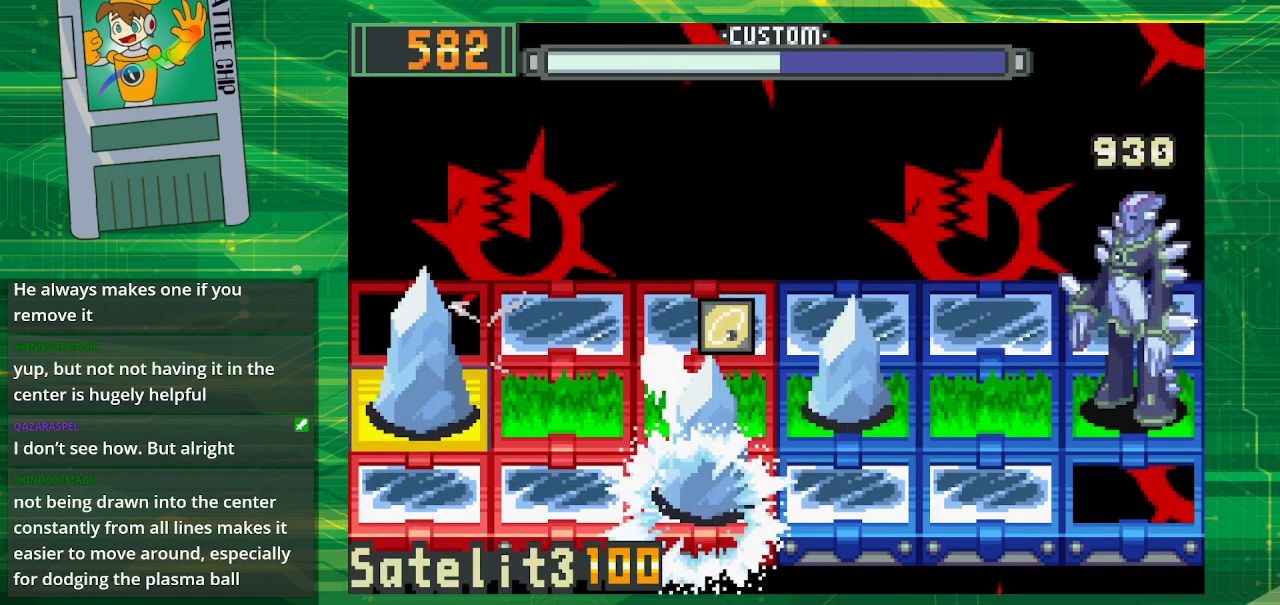
{"buttons": ["DPAD_UP"], "events": [[100, "DPAD_UP", "down"], [267, "DPAD_UP", "up"], [500, "DPAD_UP", "down"]]}
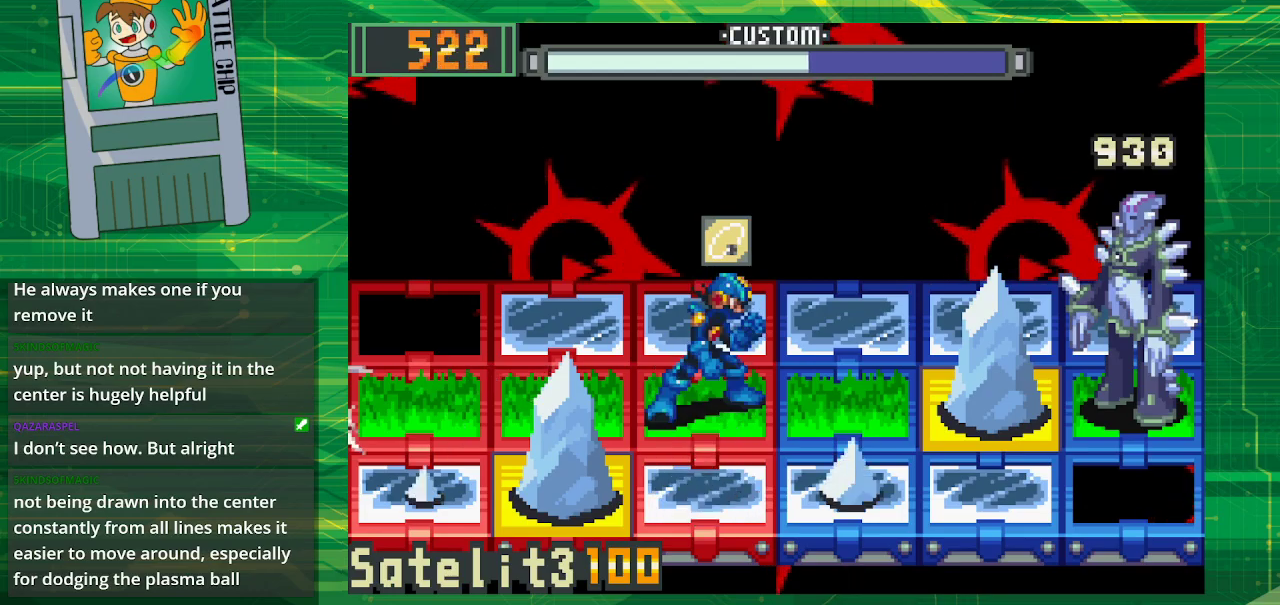
{"buttons": [], "events": [[117, "DPAD_UP", "up"]]}
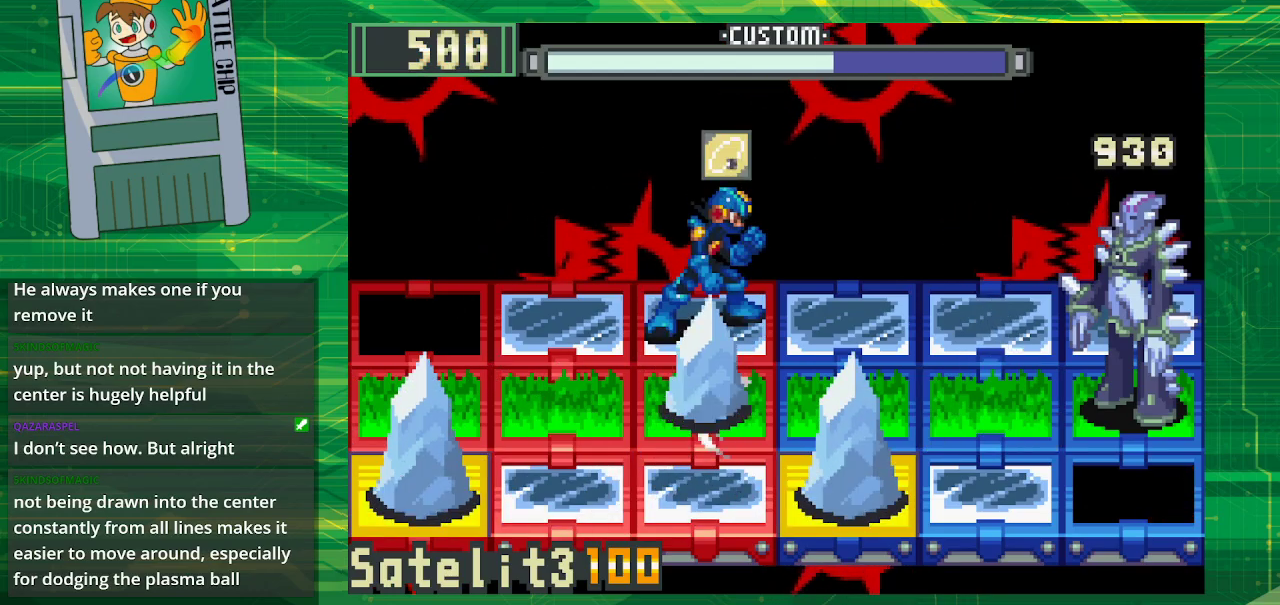
{"buttons": [], "events": []}